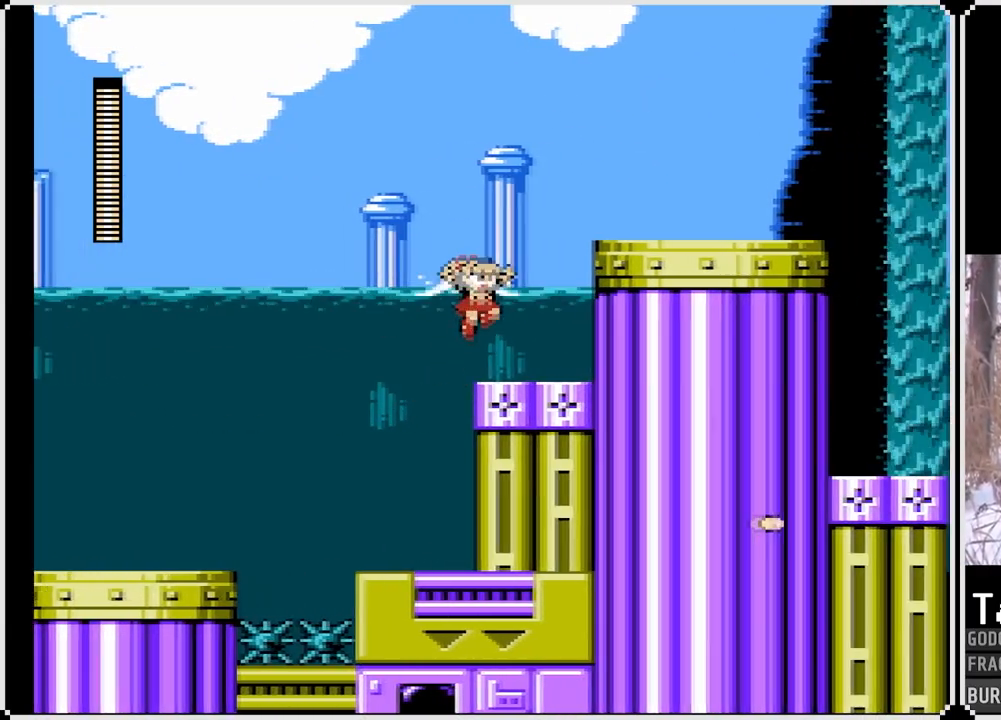
Gameplay with a controller (PlayStation layout); each line is a JSON object with the inputs held at the frame after it (dt_ms = milliseconds from this image to that frame). "events" lists button and stick changes between this image and that frame as [ms after this image, input, new state], when the widget could be followed in between. Not read: L3 R3.
{"dt_ms": 500, "buttons": ["CROSS", "SQUARE", "DPAD_RIGHT"], "left_stick": "center", "right_stick": "center", "events": [[33, "CROSS", "up"], [317, "CROSS", "down"]]}
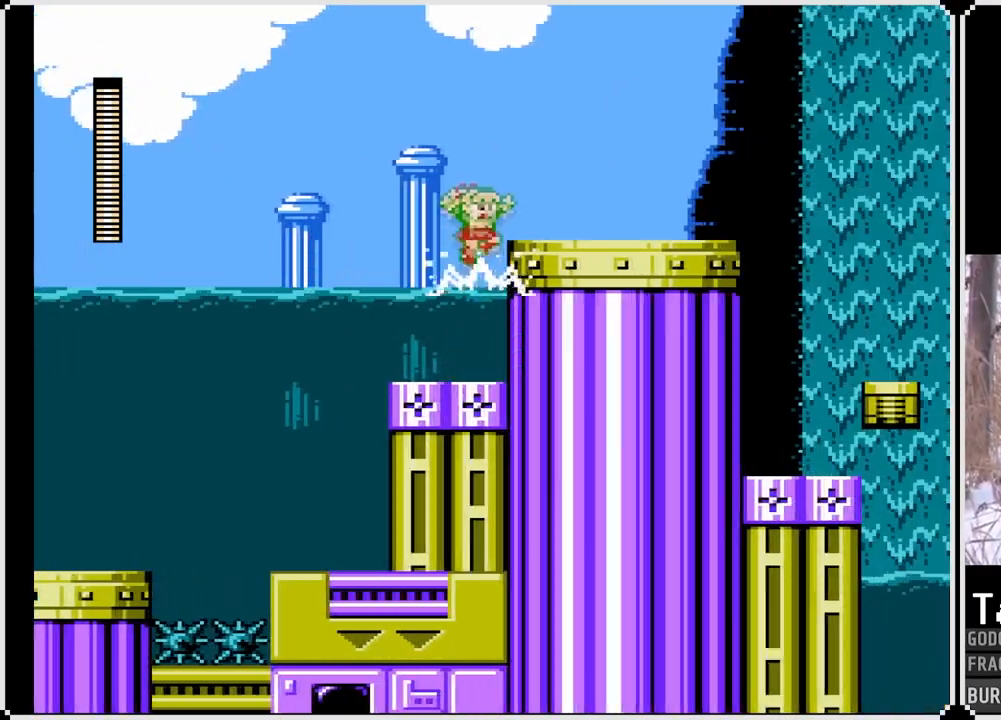
{"dt_ms": 500, "buttons": ["SQUARE", "DPAD_RIGHT"], "left_stick": "center", "right_stick": "center", "events": [[50, "CROSS", "up"]]}
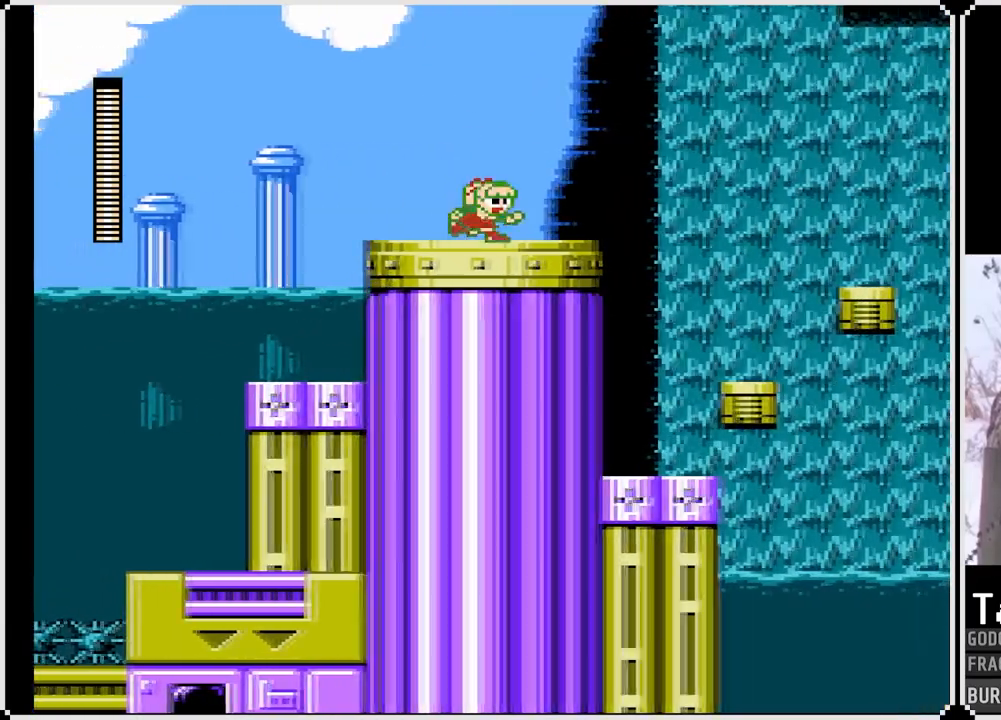
{"dt_ms": 500, "buttons": ["CROSS", "SQUARE", "DPAD_RIGHT"], "left_stick": "center", "right_stick": "center", "events": [[183, "CROSS", "down"]]}
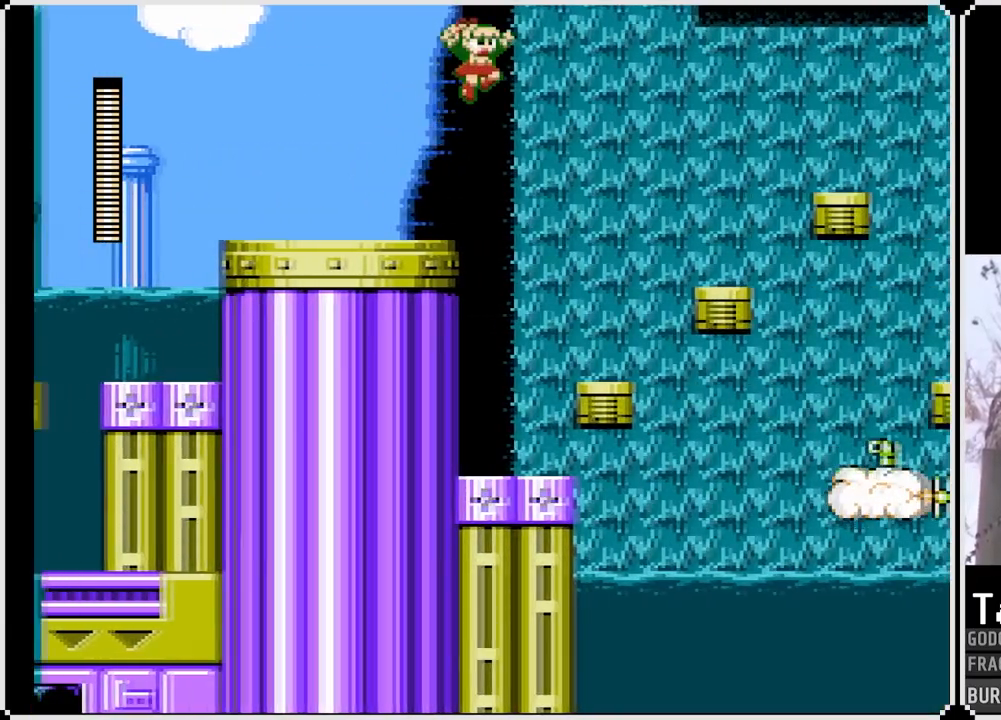
{"dt_ms": 500, "buttons": ["SQUARE"], "left_stick": "center", "right_stick": "center", "events": [[33, "CROSS", "up"], [433, "DPAD_RIGHT", "up"]]}
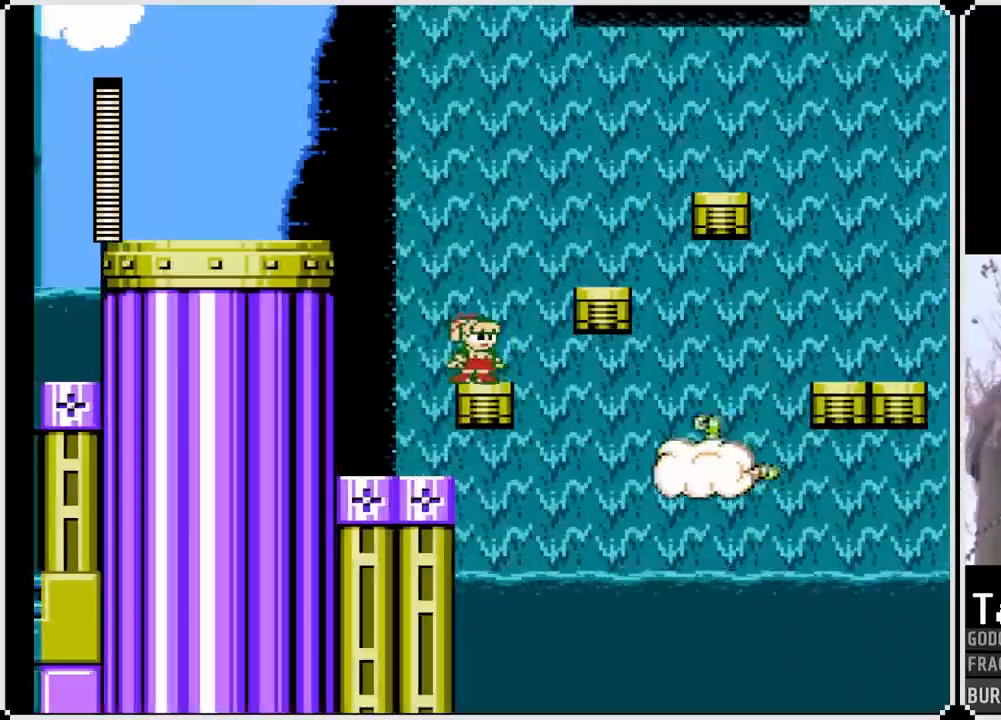
{"dt_ms": 500, "buttons": ["SQUARE"], "left_stick": "center", "right_stick": "center", "events": [[33, "DPAD_RIGHT", "down"], [83, "CROSS", "down"], [333, "CROSS", "up"], [500, "DPAD_RIGHT", "up"]]}
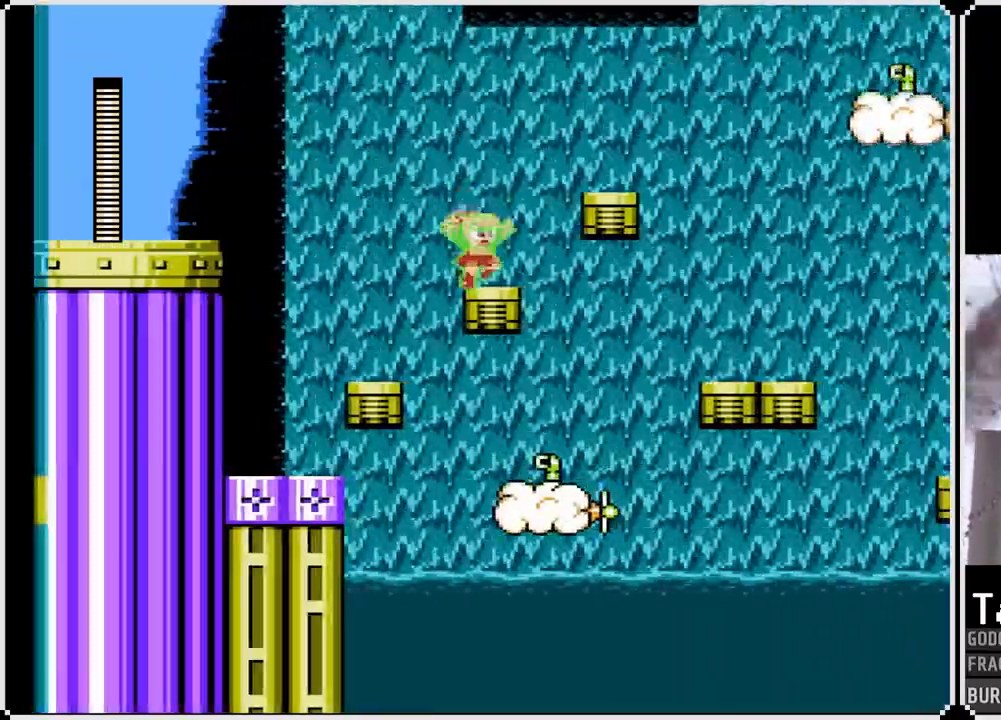
{"dt_ms": 500, "buttons": ["DPAD_RIGHT"], "left_stick": "center", "right_stick": "center", "events": [[83, "DPAD_RIGHT", "down"], [133, "CROSS", "down"], [483, "CROSS", "up"], [483, "SQUARE", "up"]]}
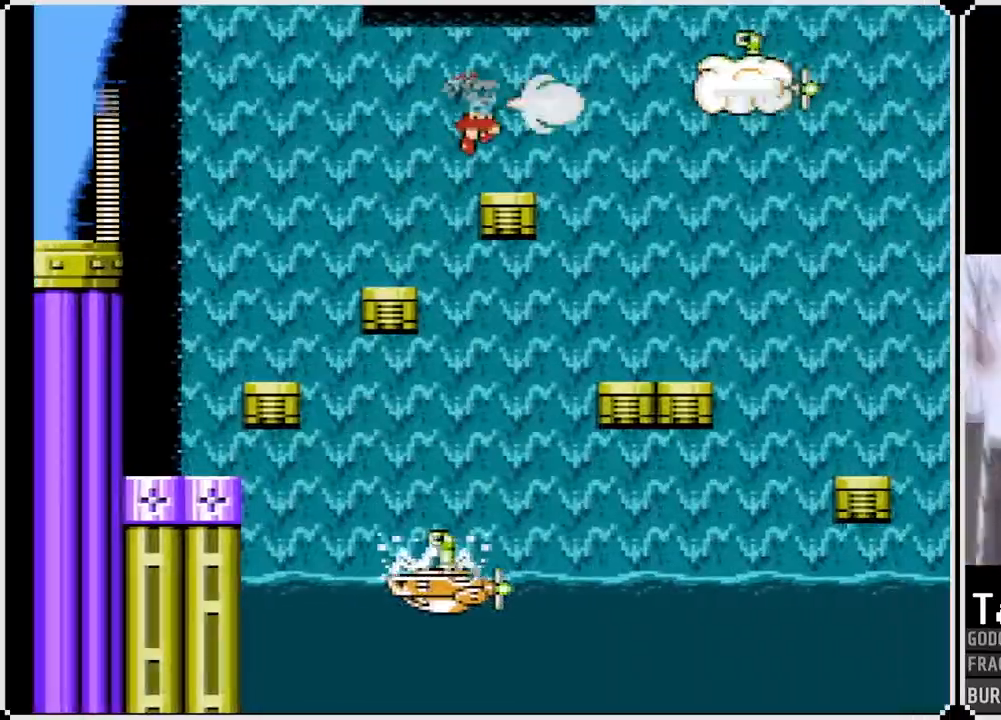
{"dt_ms": 1000, "buttons": ["SQUARE", "DPAD_RIGHT"], "left_stick": "center", "right_stick": "center"}